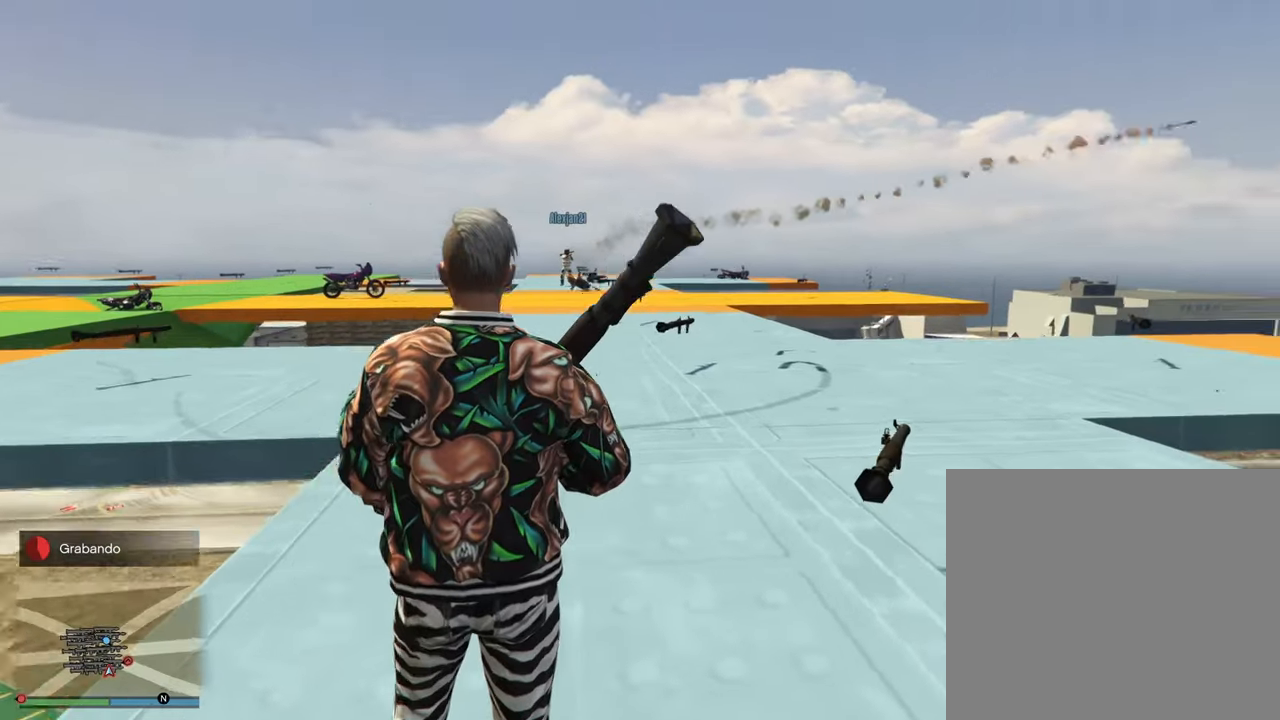
Gameplay with a controller (PlayStation layout); each line is a JSON object with the inputs held at the frame after it. "events" lists button and stick changes between this image and that frame as [ms after this image, input, new state], when the widget could be followed in between.
{"buttons": [], "left_stick": "center", "right_stick": "center", "events": [[317, "right_stick", "center"]]}
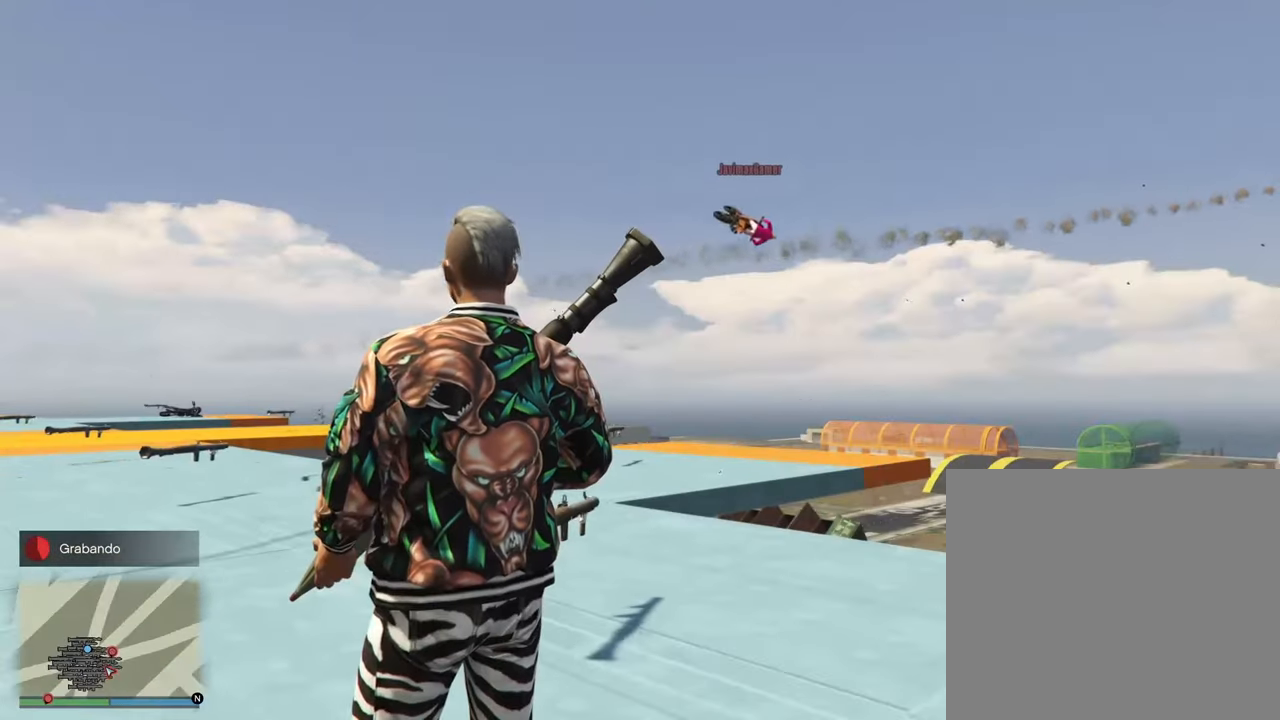
{"buttons": [], "left_stick": "center", "right_stick": "down-left", "events": [[217, "right_stick", "down-left"]]}
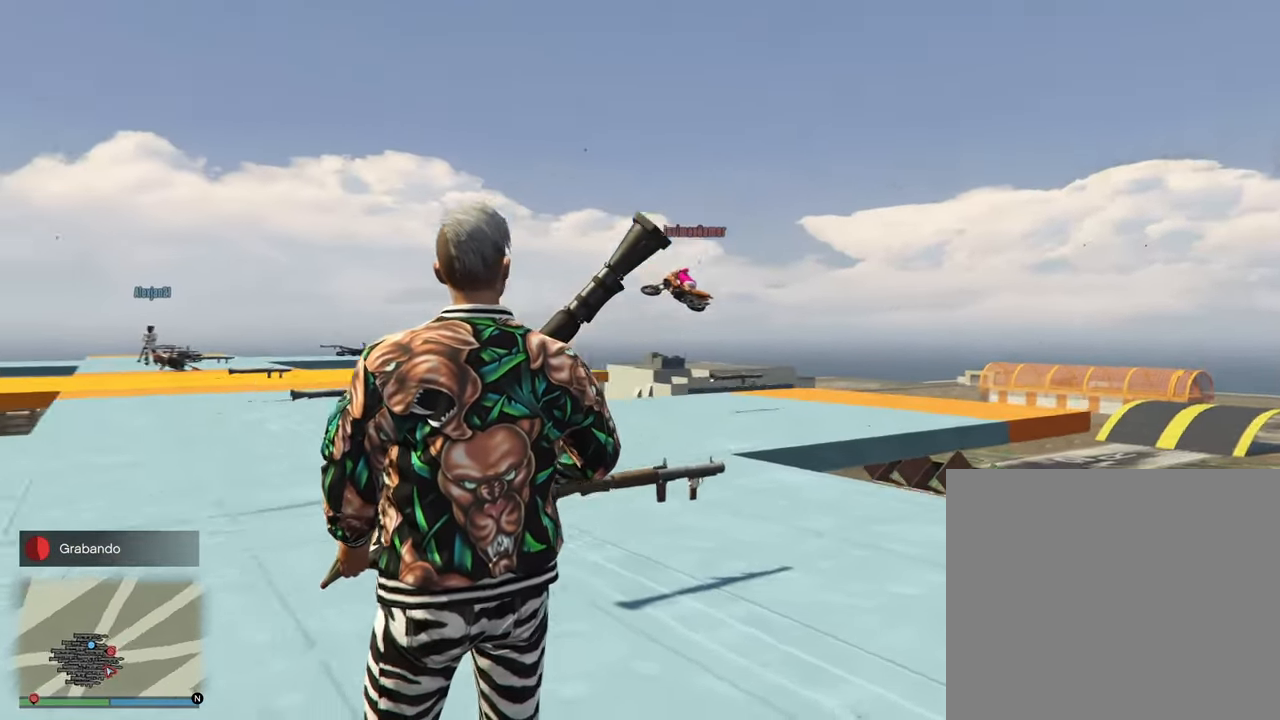
{"buttons": [], "left_stick": "up", "right_stick": "down-left", "events": [[150, "left_stick", "up"], [150, "right_stick", "center"], [433, "right_stick", "left"], [483, "right_stick", "down-left"]]}
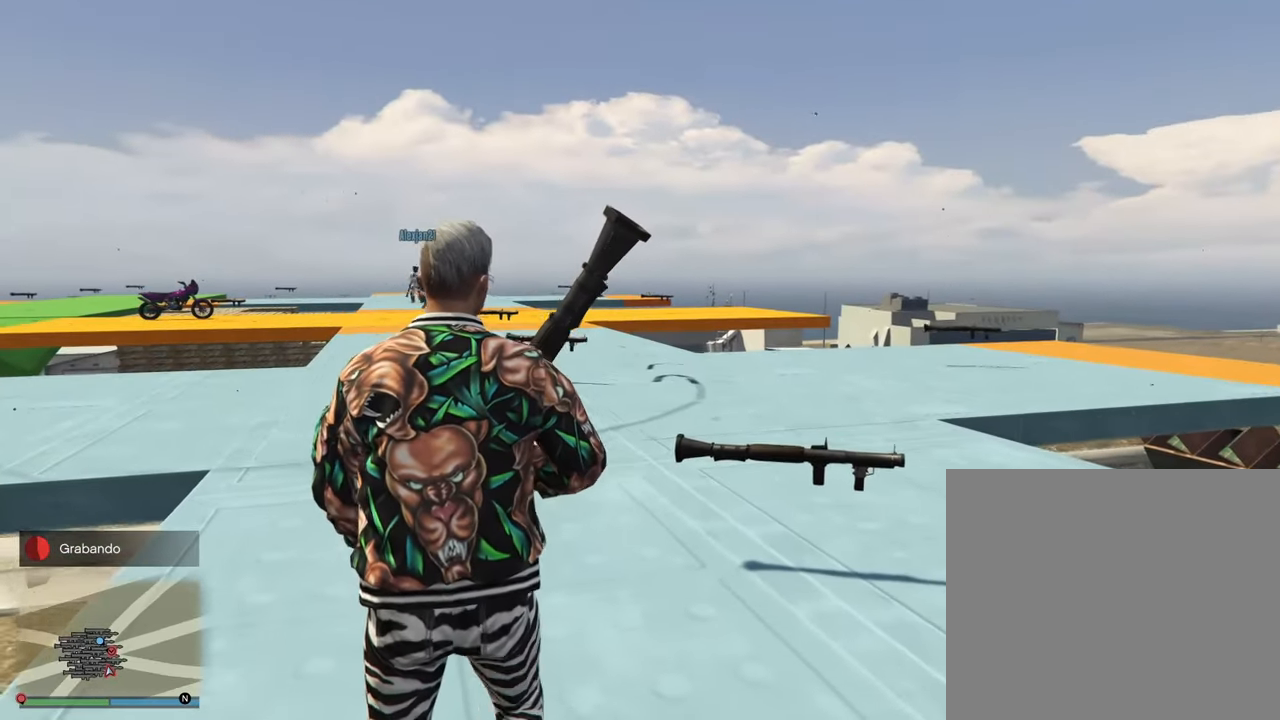
{"buttons": [], "left_stick": "up", "right_stick": "center", "events": [[250, "right_stick", "center"]]}
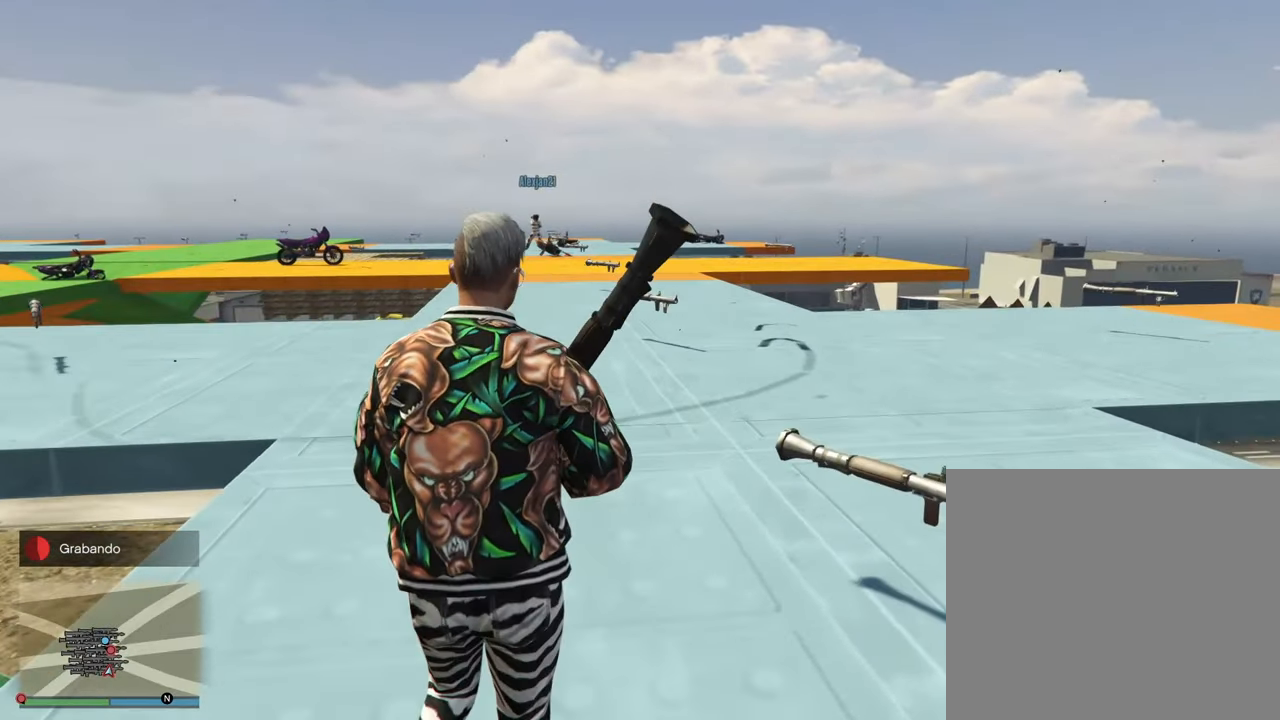
{"buttons": [], "left_stick": "up-right", "right_stick": "left", "events": [[83, "right_stick", "down-left"], [217, "CROSS", "down"], [283, "CROSS", "up"], [300, "left_stick", "up-right"], [400, "CROSS", "down"], [483, "CROSS", "up"], [500, "right_stick", "left"]]}
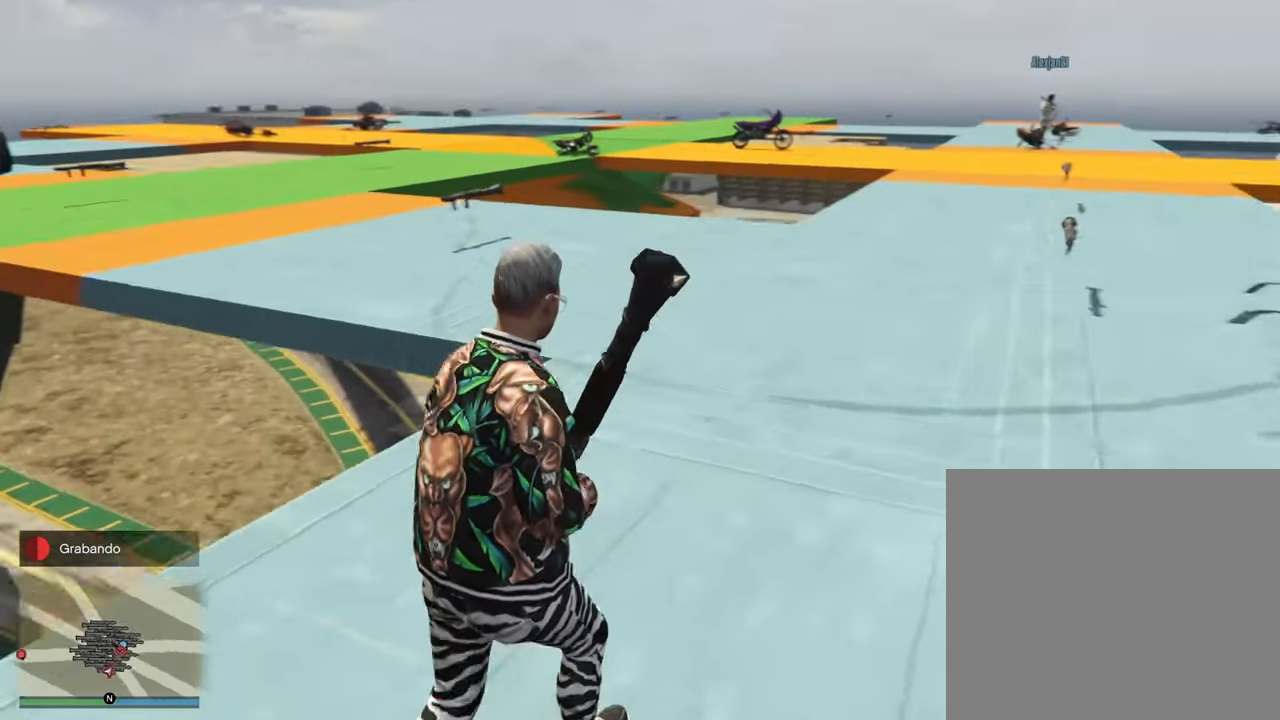
{"buttons": ["CROSS"], "left_stick": "up-right", "right_stick": "center", "events": [[100, "CROSS", "down"], [200, "CROSS", "up"], [317, "CROSS", "down"], [433, "CROSS", "up"], [450, "CROSS", "down"], [483, "right_stick", "center"]]}
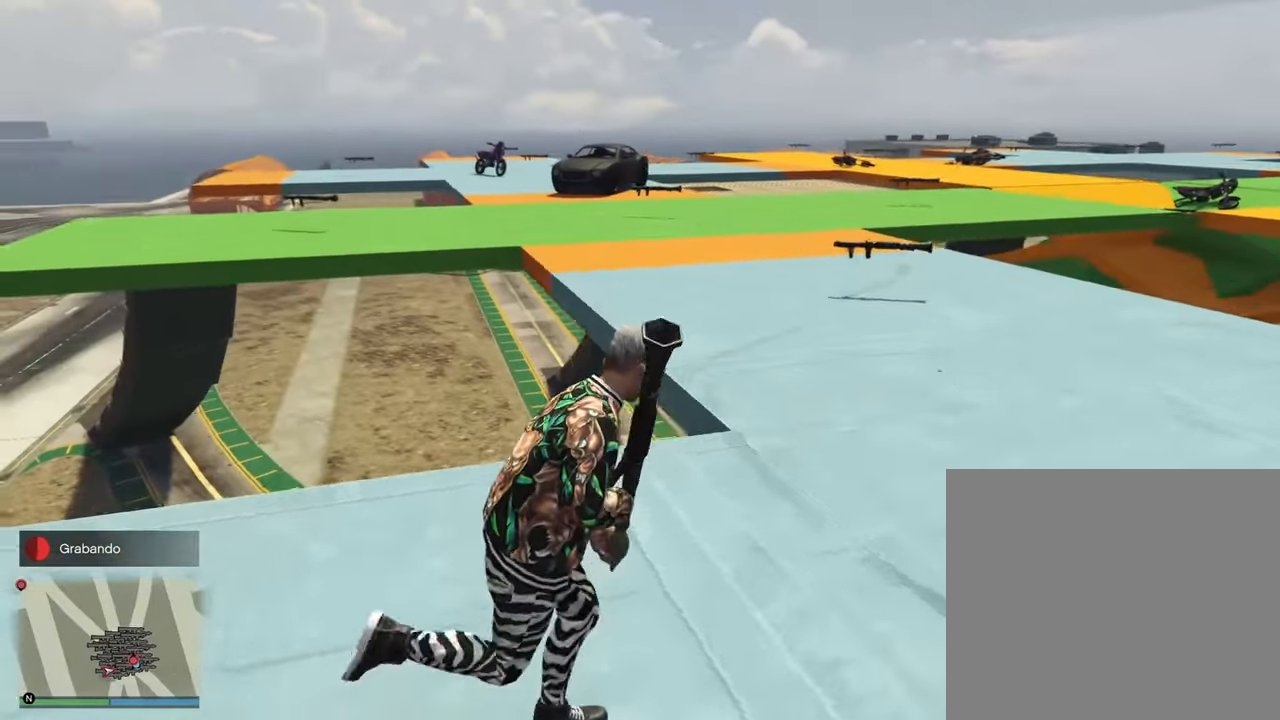
{"buttons": ["CROSS"], "left_stick": "up", "right_stick": "center", "events": [[67, "CROSS", "up"], [200, "CROSS", "down"], [317, "CROSS", "up"], [433, "CROSS", "down"], [450, "left_stick", "up"]]}
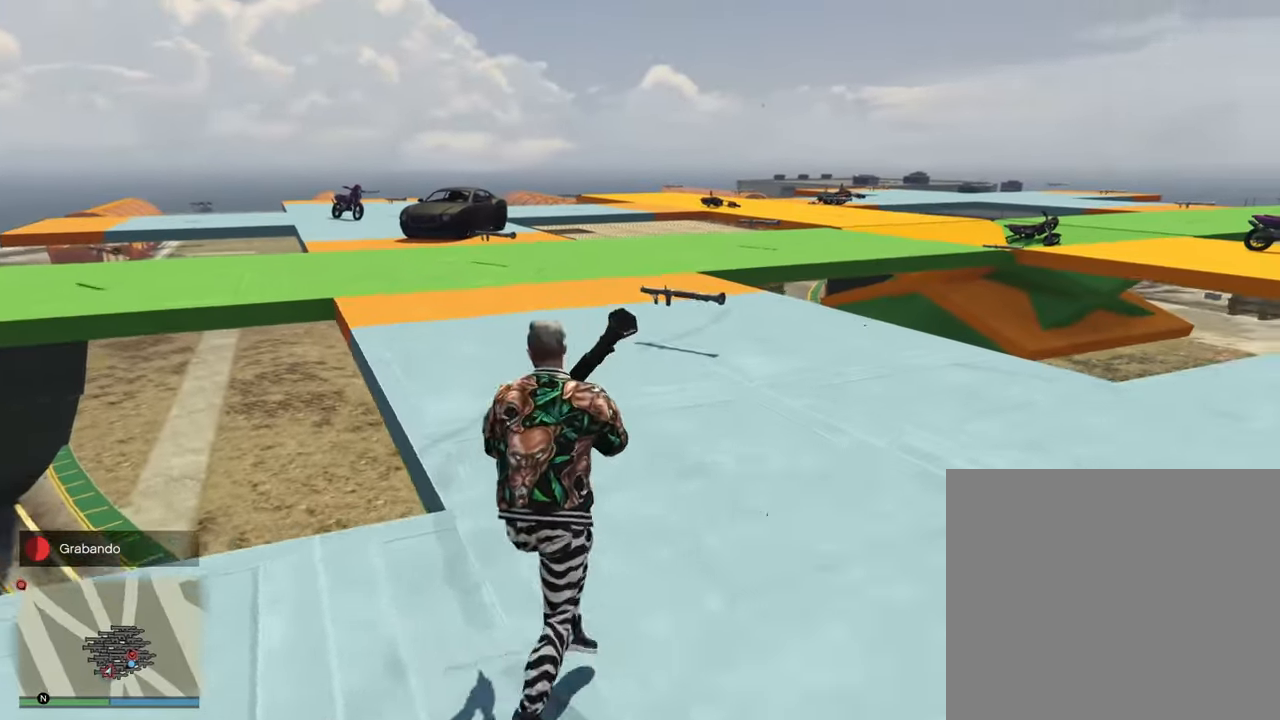
{"buttons": [], "left_stick": "up", "right_stick": "down-left", "events": [[33, "CROSS", "up"], [133, "CROSS", "down"], [250, "CROSS", "up"], [267, "right_stick", "down-left"], [383, "CROSS", "down"], [467, "CROSS", "up"]]}
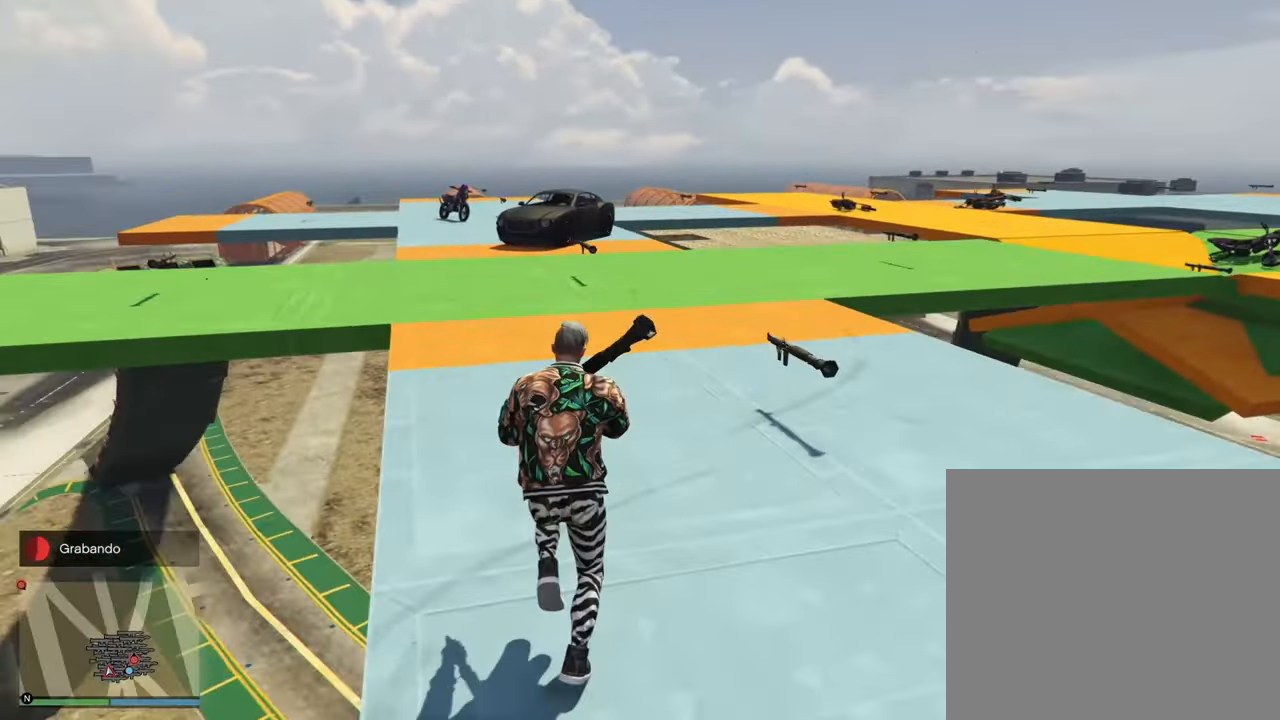
{"buttons": [], "left_stick": "up", "right_stick": "center", "events": [[117, "CROSS", "down"], [200, "CROSS", "up"], [317, "CROSS", "down"], [433, "CROSS", "up"], [500, "right_stick", "center"]]}
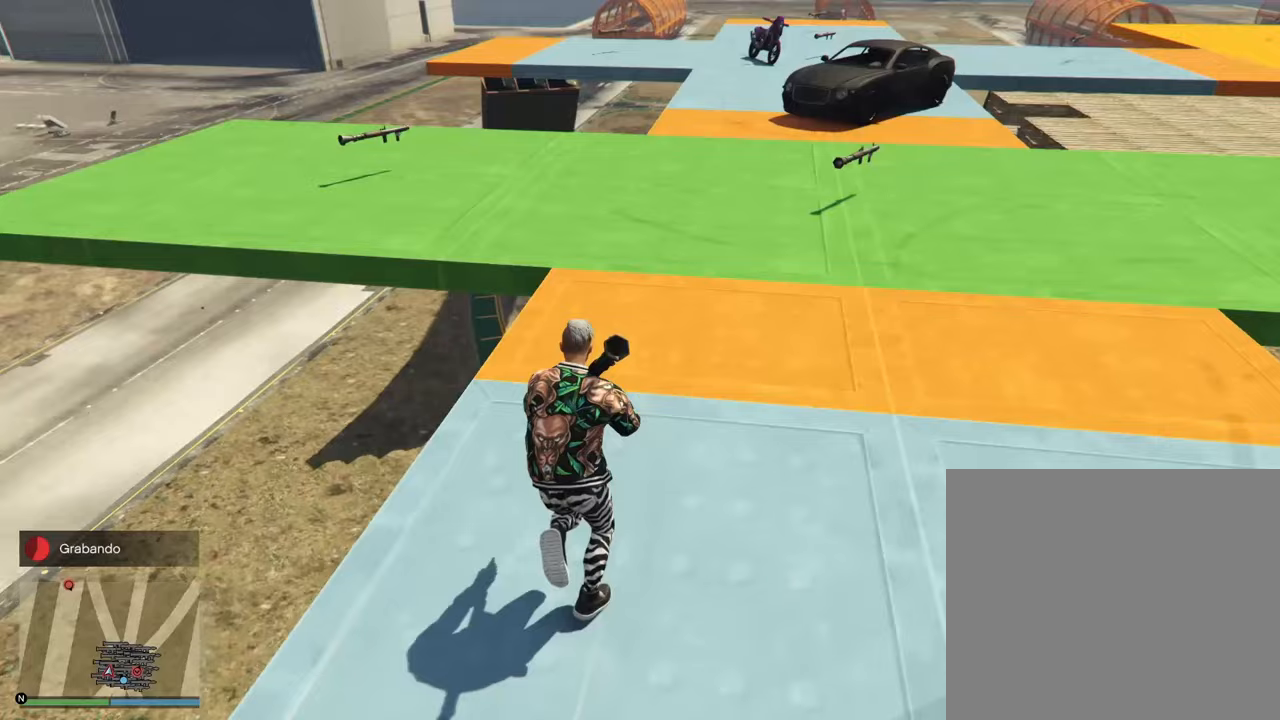
{"buttons": ["CROSS"], "left_stick": "up", "right_stick": "center", "events": [[33, "CROSS", "down"], [133, "CROSS", "up"], [267, "CROSS", "down"], [350, "CROSS", "up"], [500, "CROSS", "down"]]}
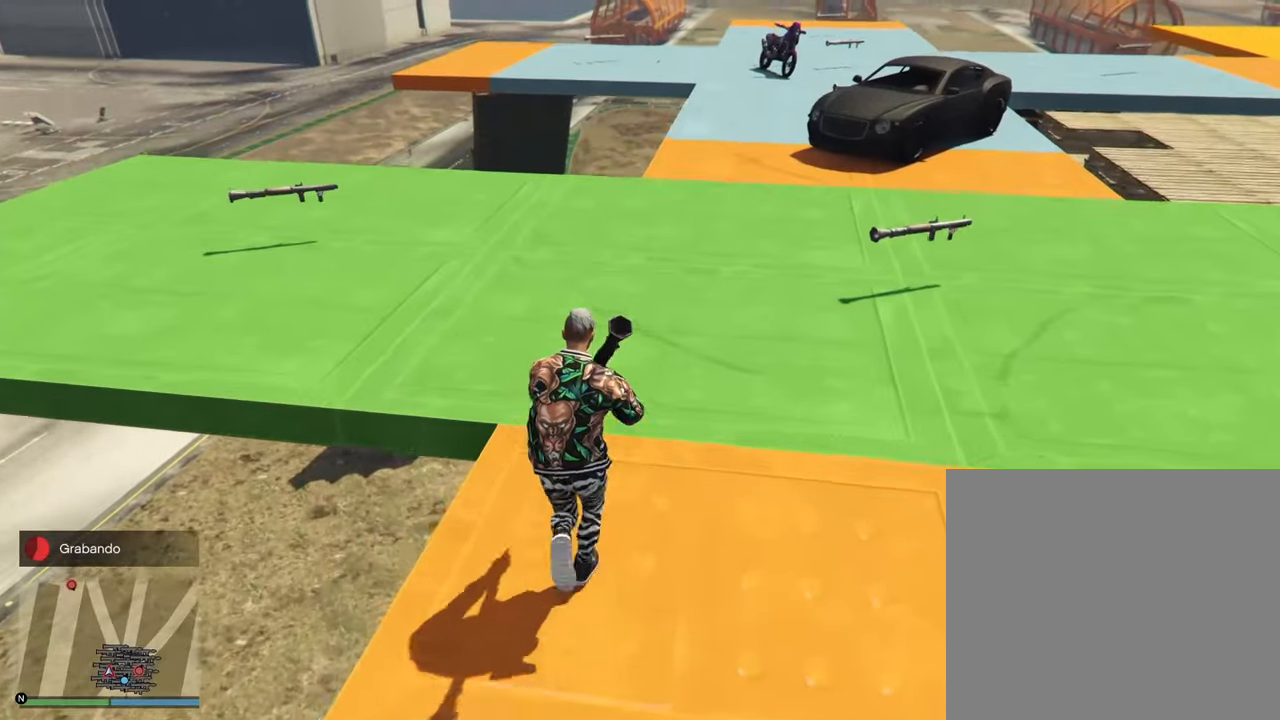
{"buttons": ["CROSS"], "left_stick": "up", "right_stick": "center", "events": [[100, "CROSS", "up"], [200, "CROSS", "down"], [317, "CROSS", "up"], [467, "CROSS", "down"]]}
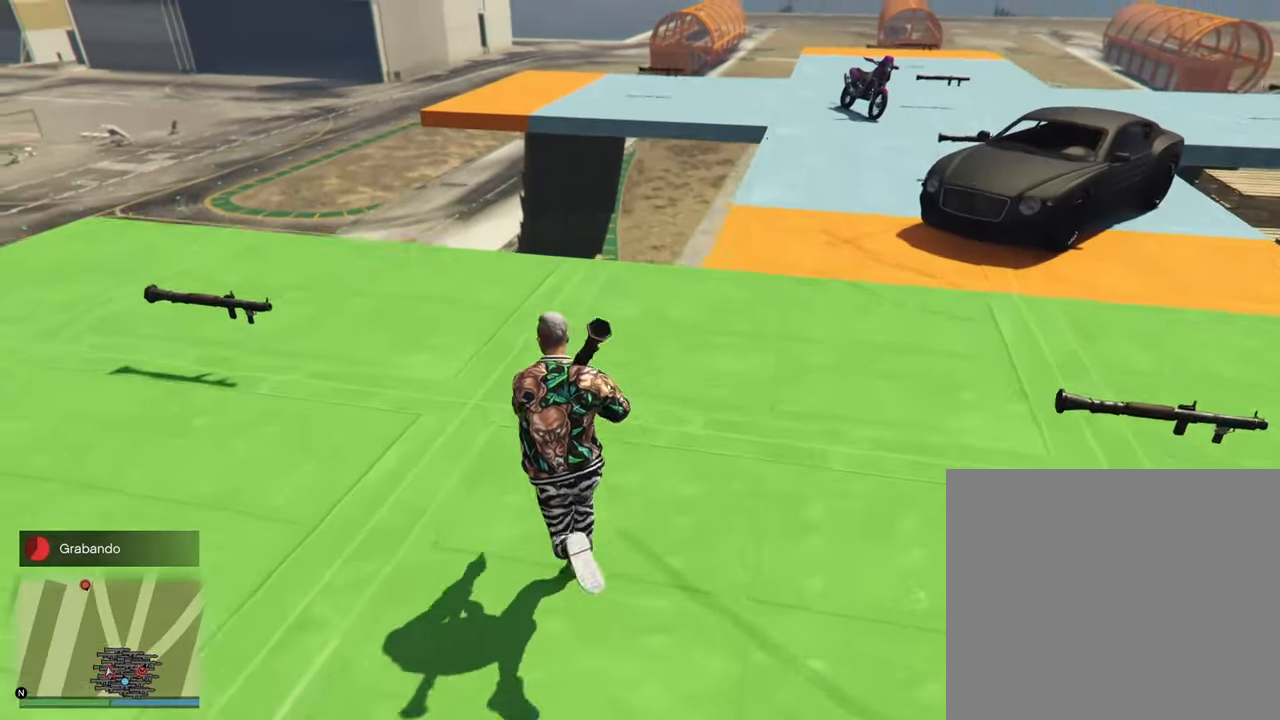
{"buttons": [], "left_stick": "up-right", "right_stick": "right", "events": [[33, "right_stick", "right"], [67, "CROSS", "up"], [267, "left_stick", "up-right"]]}
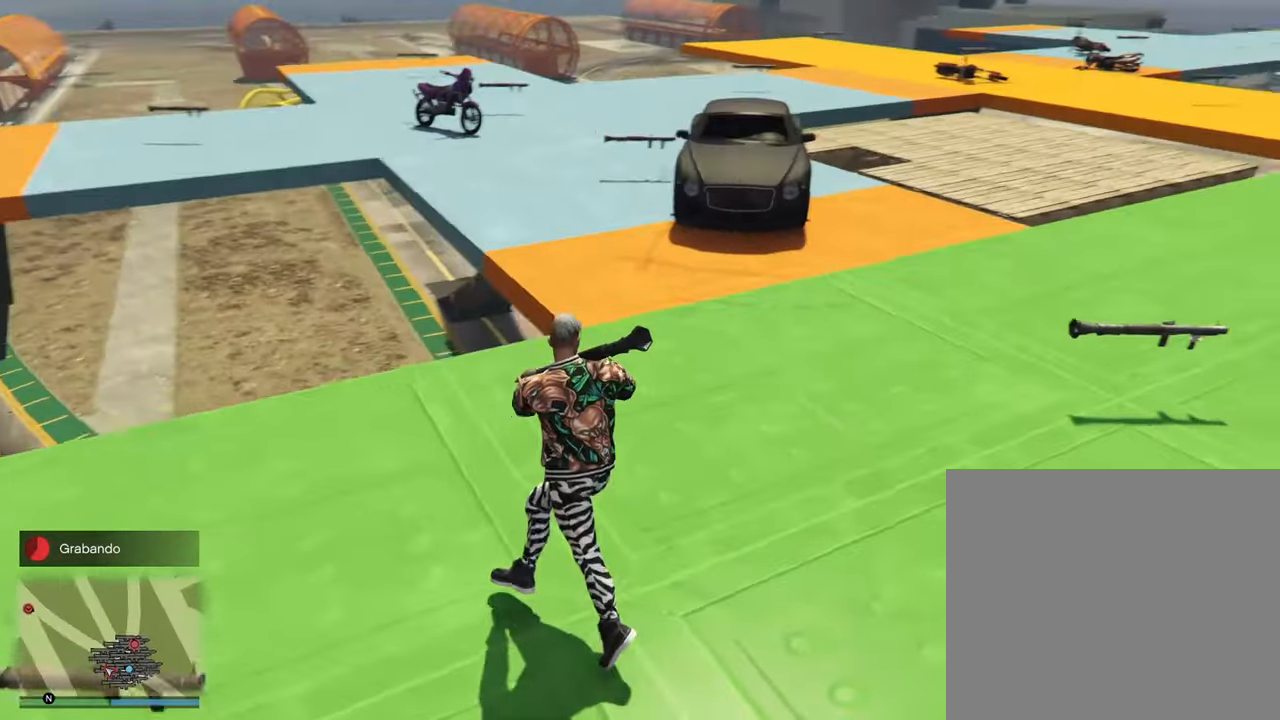
{"buttons": [], "left_stick": "up-right", "right_stick": "center", "events": [[333, "right_stick", "up-right"], [500, "right_stick", "center"]]}
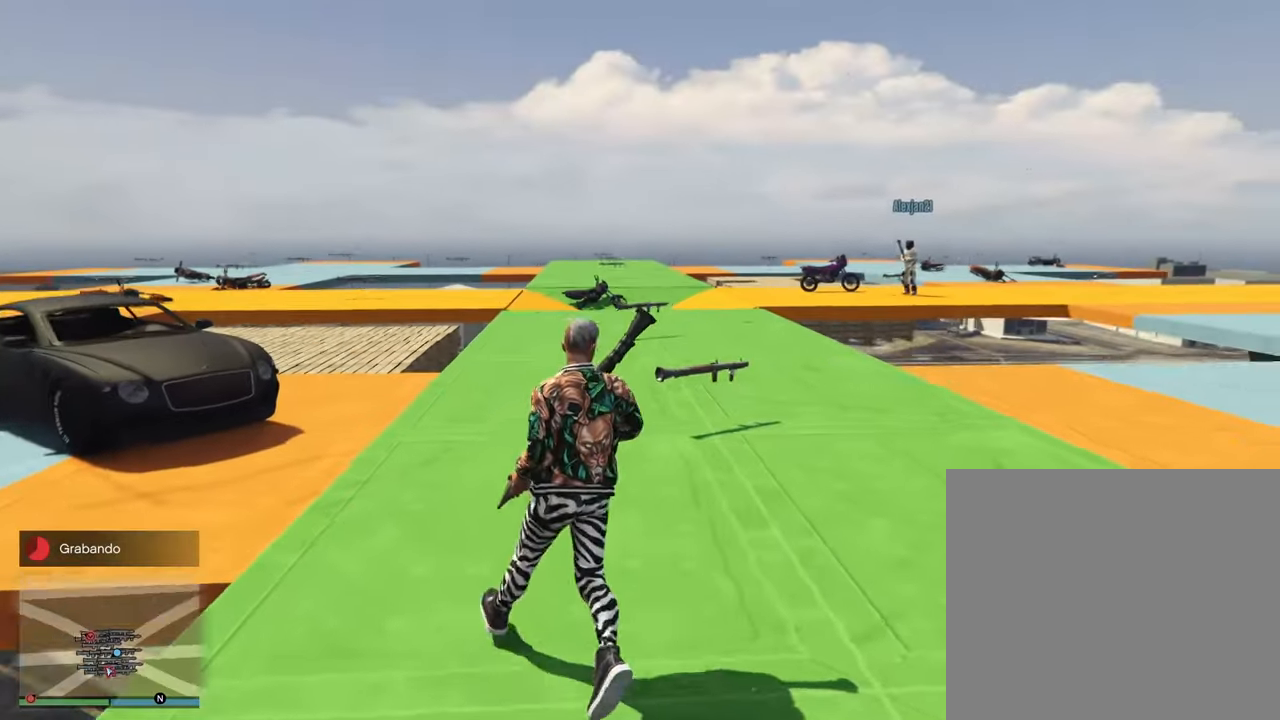
{"buttons": [], "left_stick": "up-right", "right_stick": "center", "events": []}
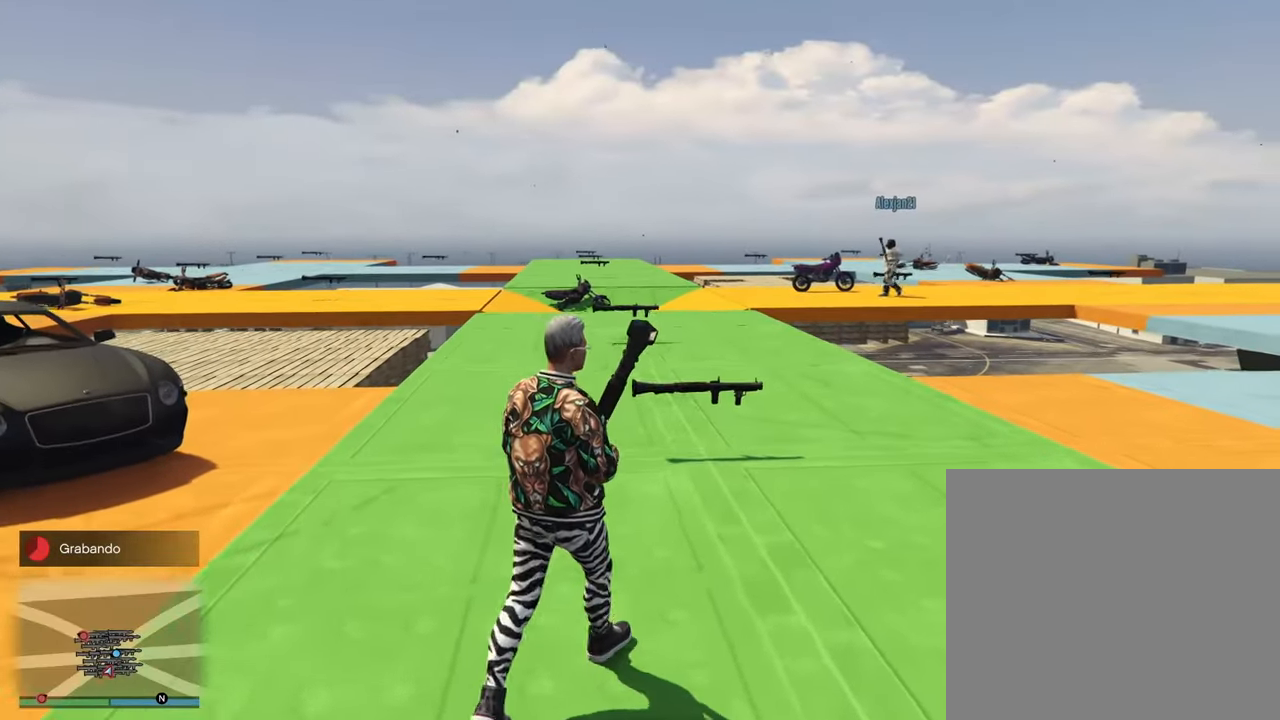
{"buttons": ["CROSS"], "left_stick": "up-right", "right_stick": "center", "events": [[217, "CROSS", "down"], [333, "CROSS", "up"], [450, "CROSS", "down"]]}
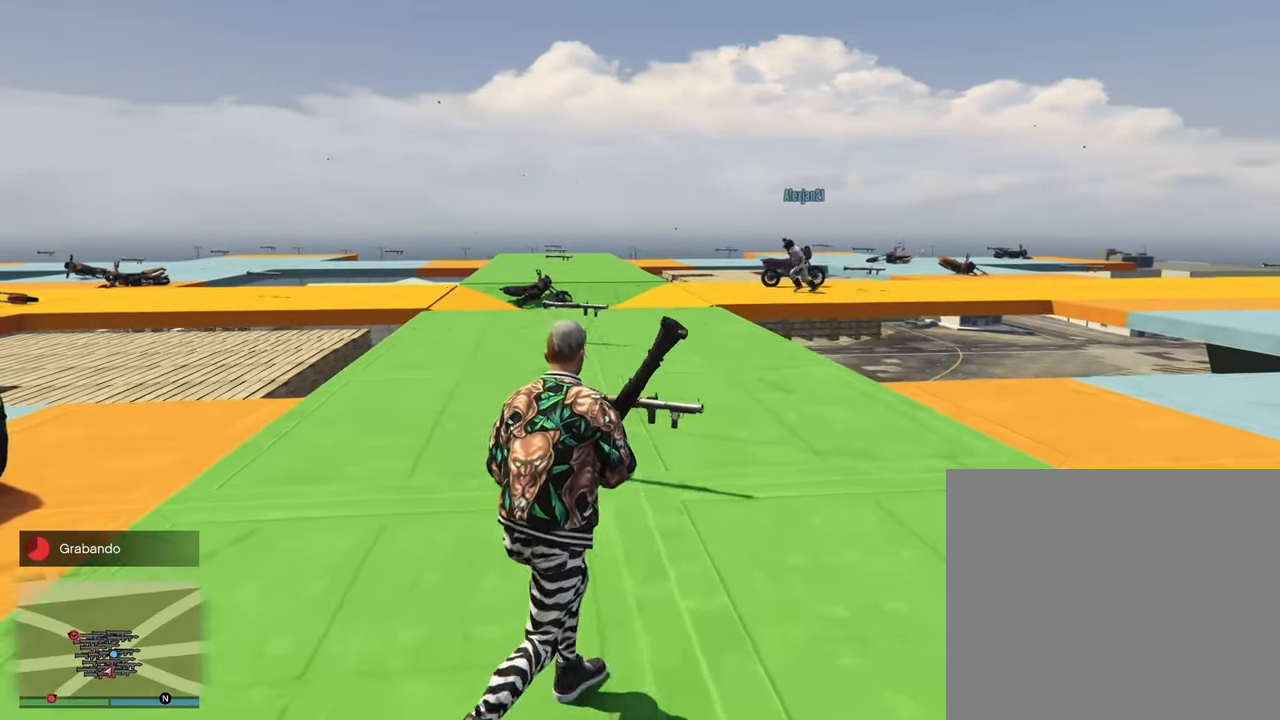
{"buttons": [], "left_stick": "up-right", "right_stick": "left", "events": [[67, "CROSS", "up"], [83, "right_stick", "left"], [183, "CROSS", "down"], [283, "CROSS", "up"]]}
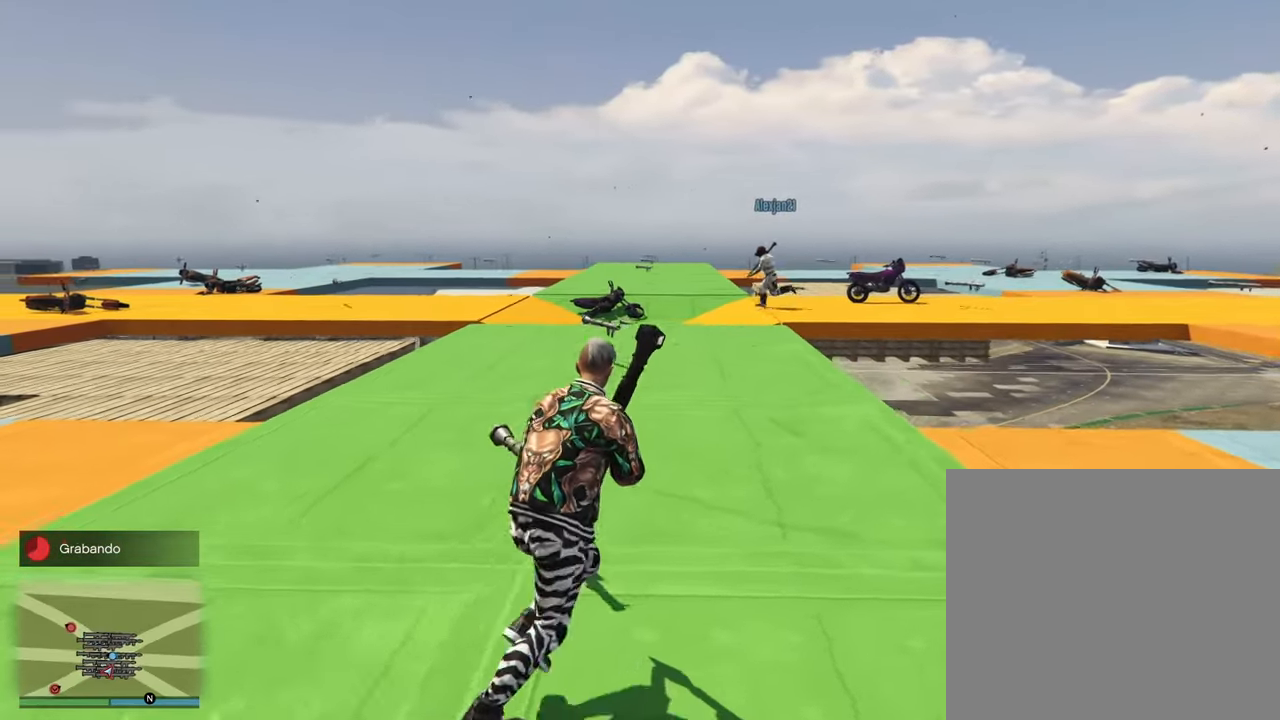
{"buttons": [], "left_stick": "up-right", "right_stick": "center", "events": [[333, "right_stick", "center"]]}
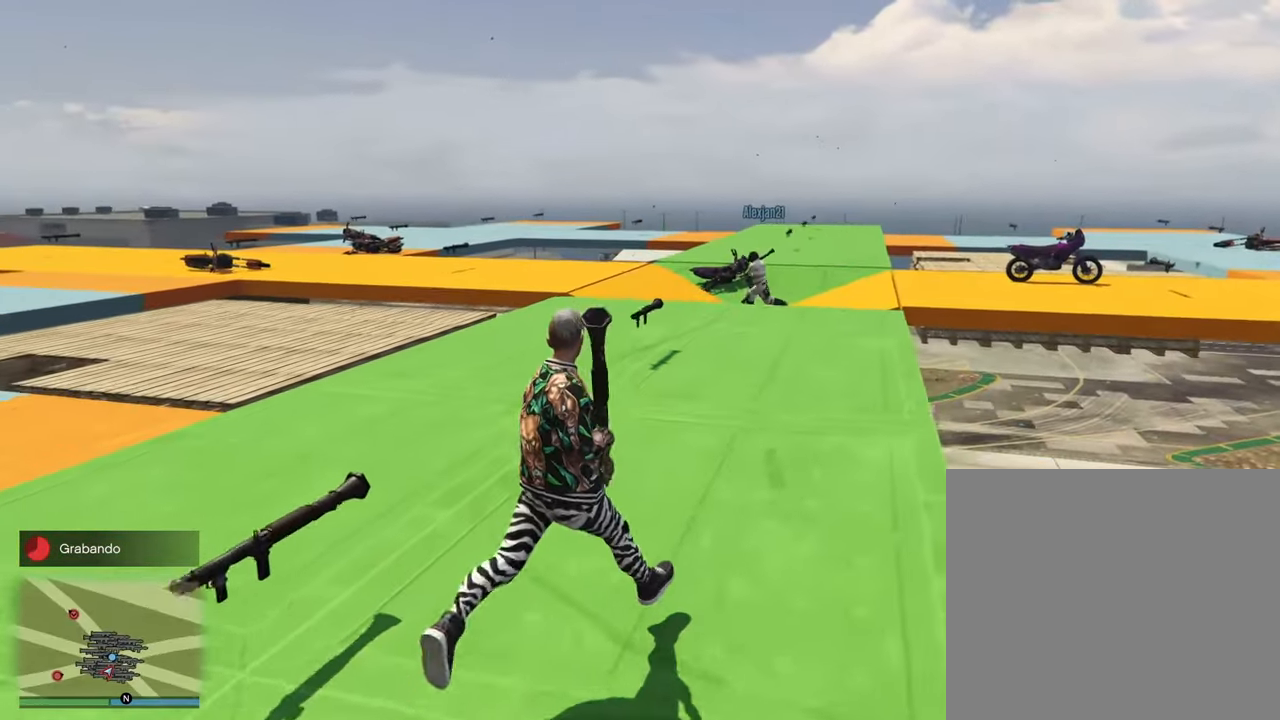
{"buttons": [], "left_stick": "up-right", "right_stick": "center", "events": [[117, "right_stick", "down-left"], [400, "right_stick", "center"]]}
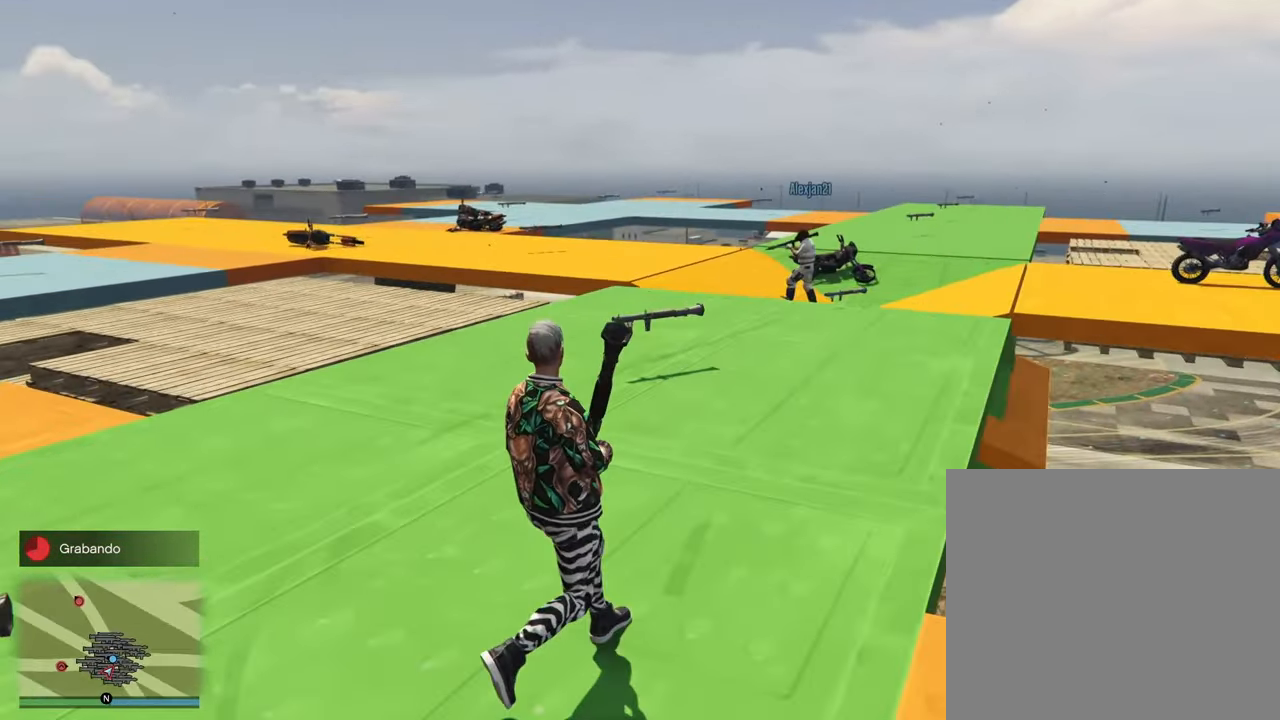
{"buttons": [], "left_stick": "up-right", "right_stick": "left", "events": [[417, "right_stick", "left"]]}
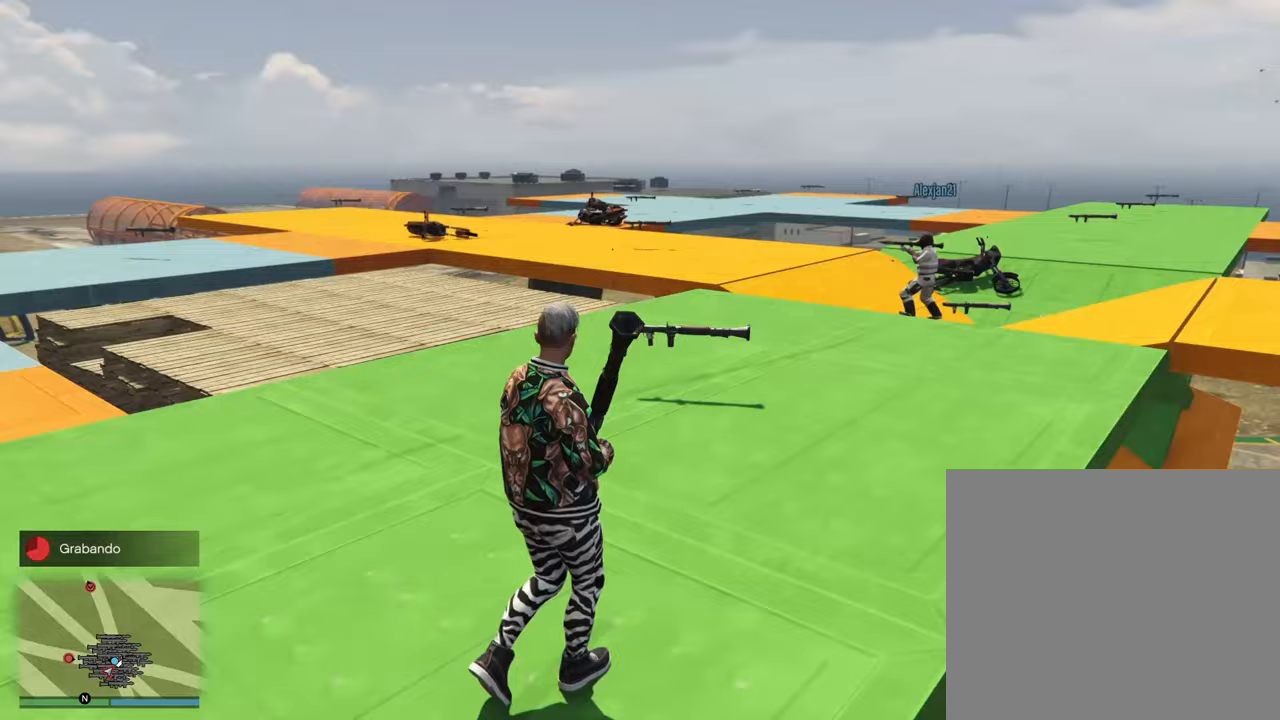
{"buttons": [], "left_stick": "up-left", "right_stick": "left", "events": [[233, "left_stick", "up"], [367, "left_stick", "up-left"]]}
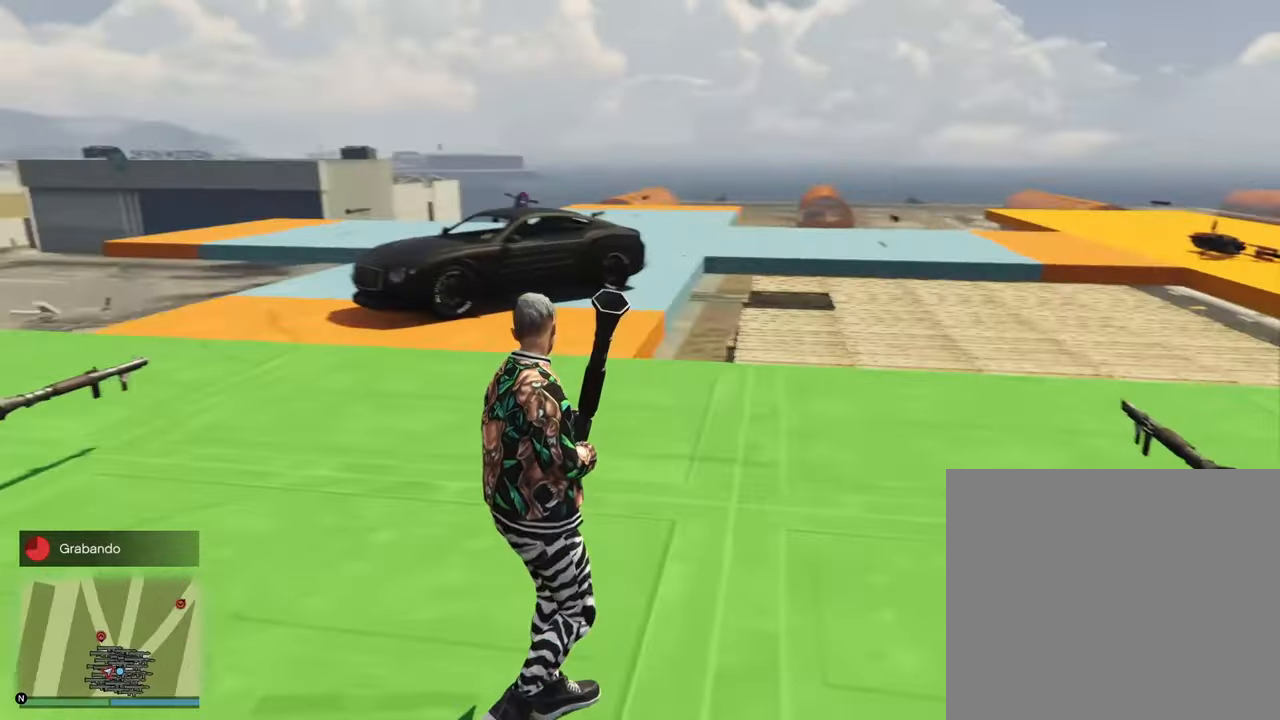
{"buttons": [], "left_stick": "up-left", "right_stick": "center", "events": [[100, "right_stick", "up-left"], [383, "right_stick", "center"]]}
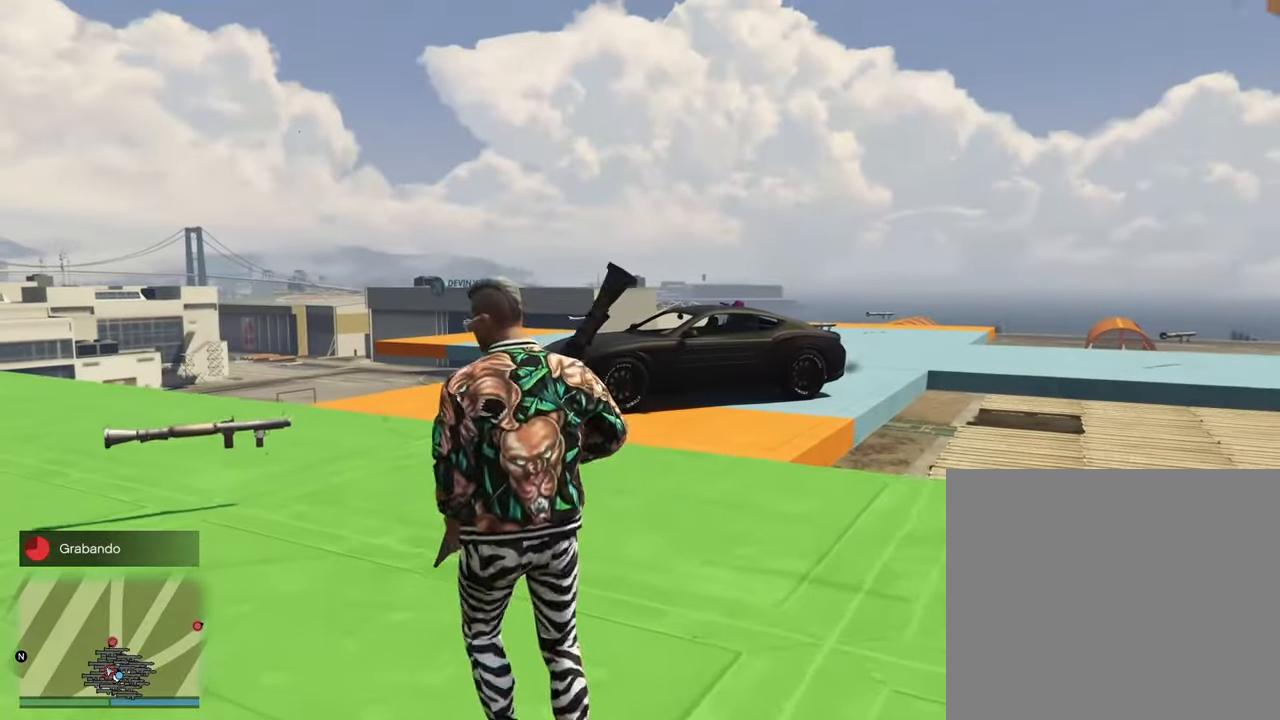
{"buttons": [], "left_stick": "up-left", "right_stick": "up", "events": [[183, "right_stick", "up"]]}
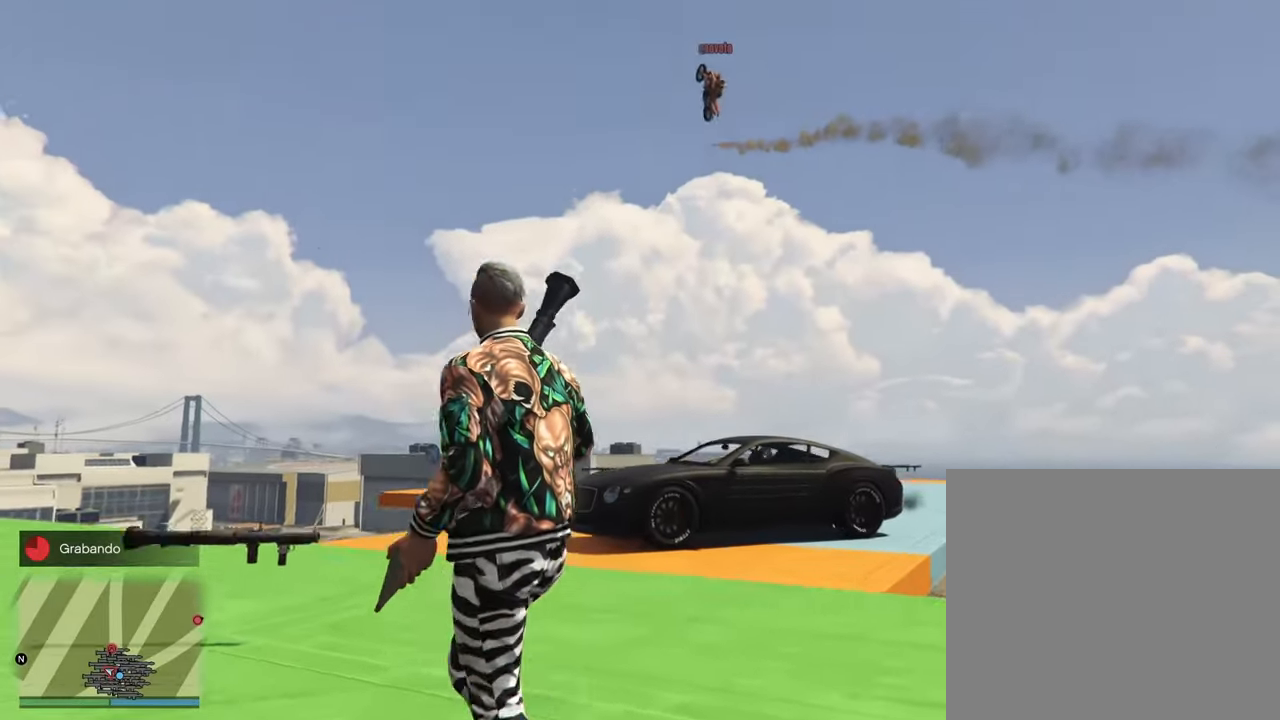
{"buttons": [], "left_stick": "up-left", "right_stick": "center", "events": [[100, "right_stick", "center"]]}
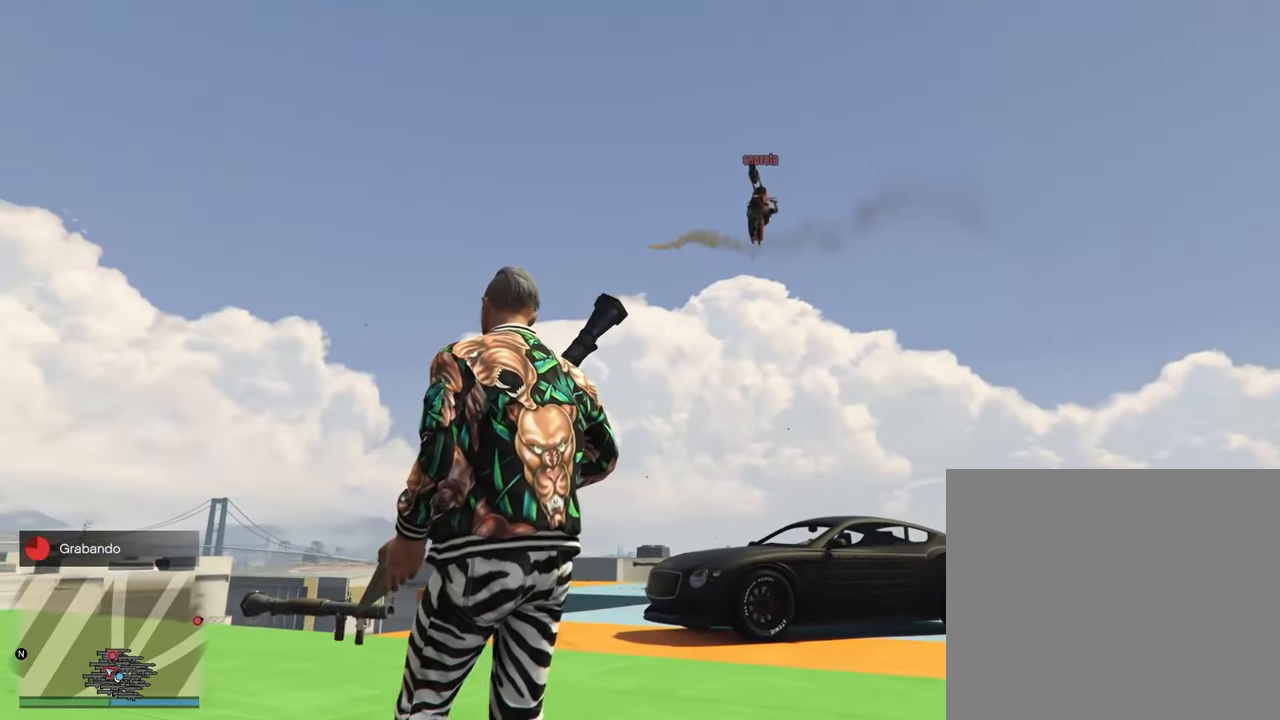
{"buttons": [], "left_stick": "up-left", "right_stick": "down-right", "events": [[117, "right_stick", "down-right"]]}
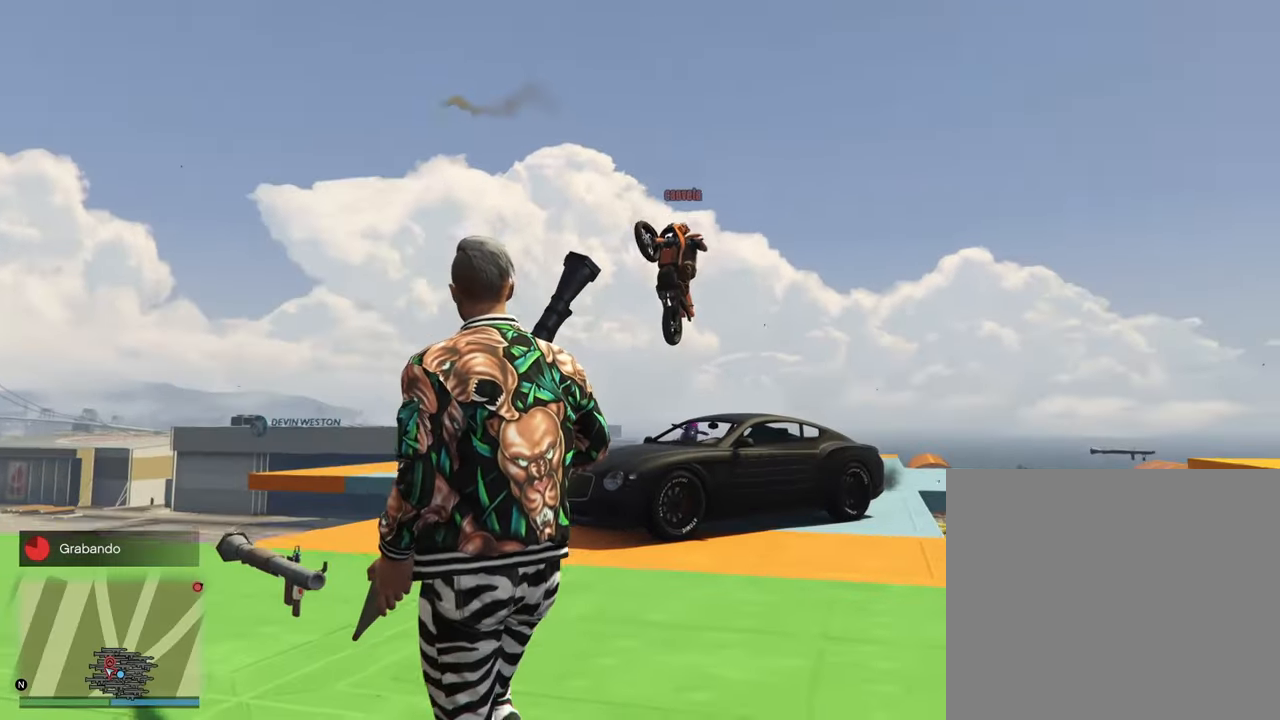
{"buttons": [], "left_stick": "up-left", "right_stick": "center", "events": [[300, "right_stick", "center"]]}
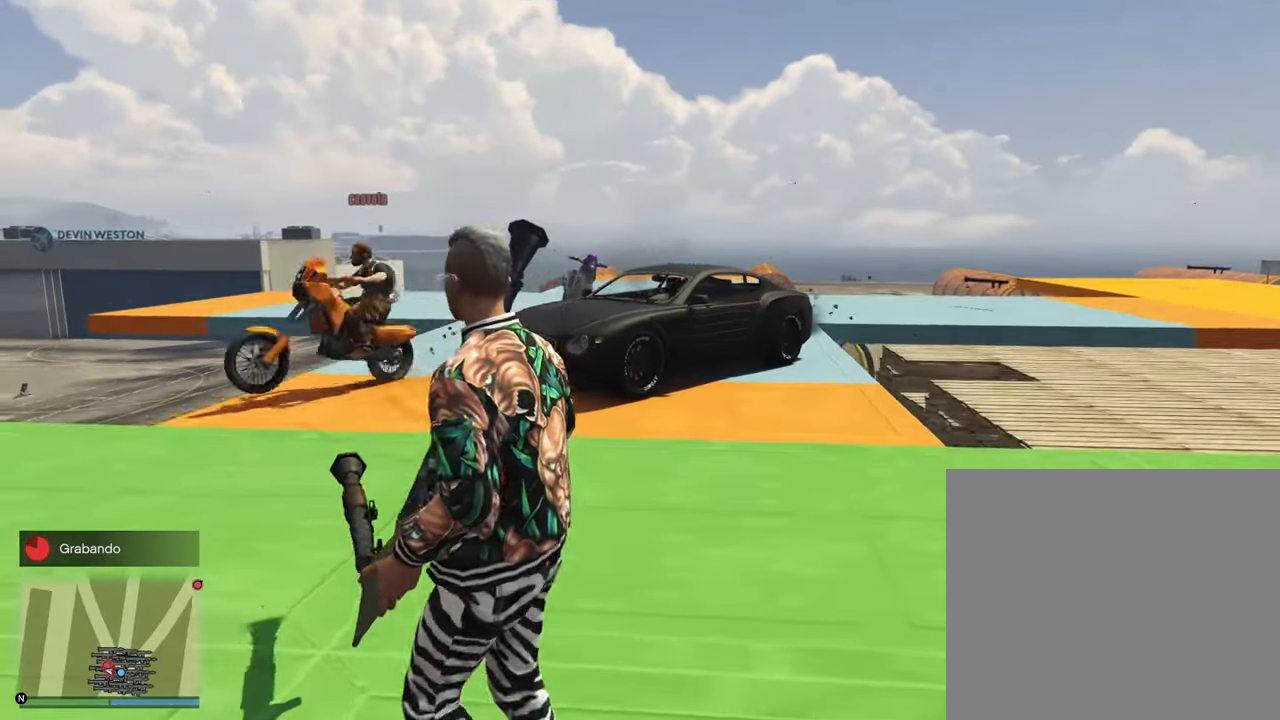
{"buttons": [], "left_stick": "right", "right_stick": "left", "events": [[50, "left_stick", "up-right"], [50, "right_stick", "left"], [100, "right_stick", "down-left"], [200, "right_stick", "left"], [467, "left_stick", "right"]]}
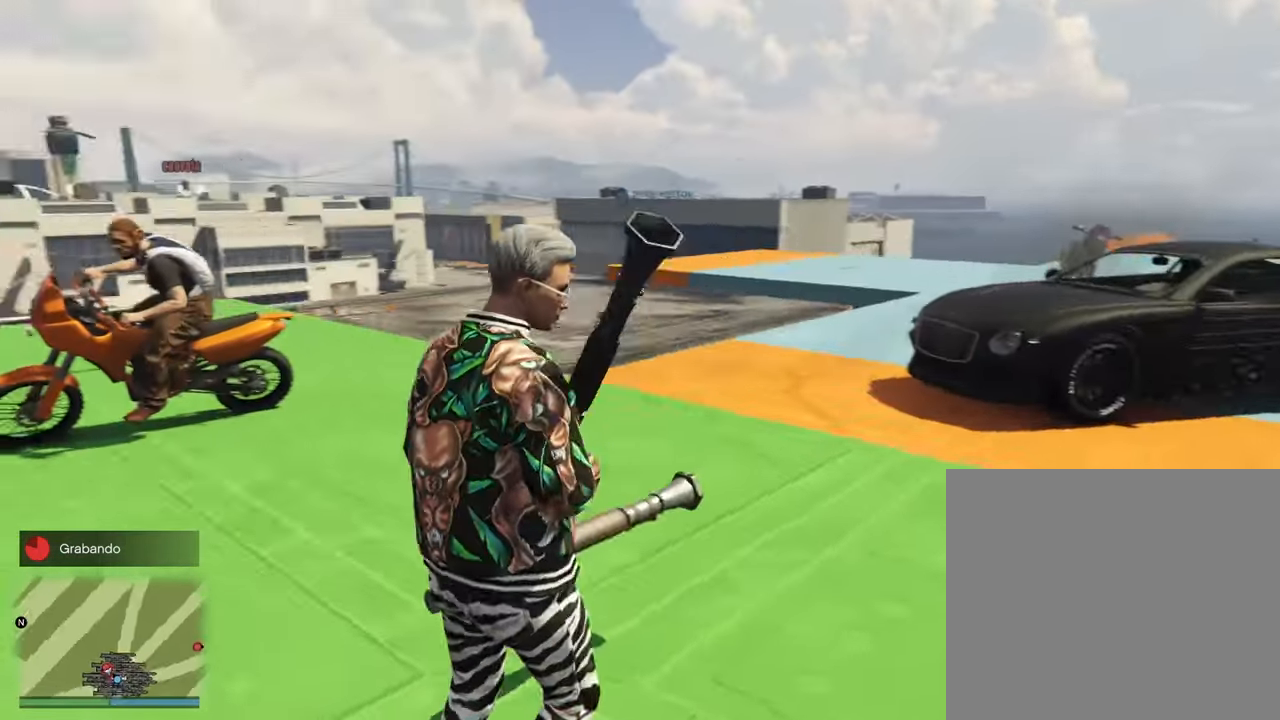
{"buttons": [], "left_stick": "right", "right_stick": "left", "events": []}
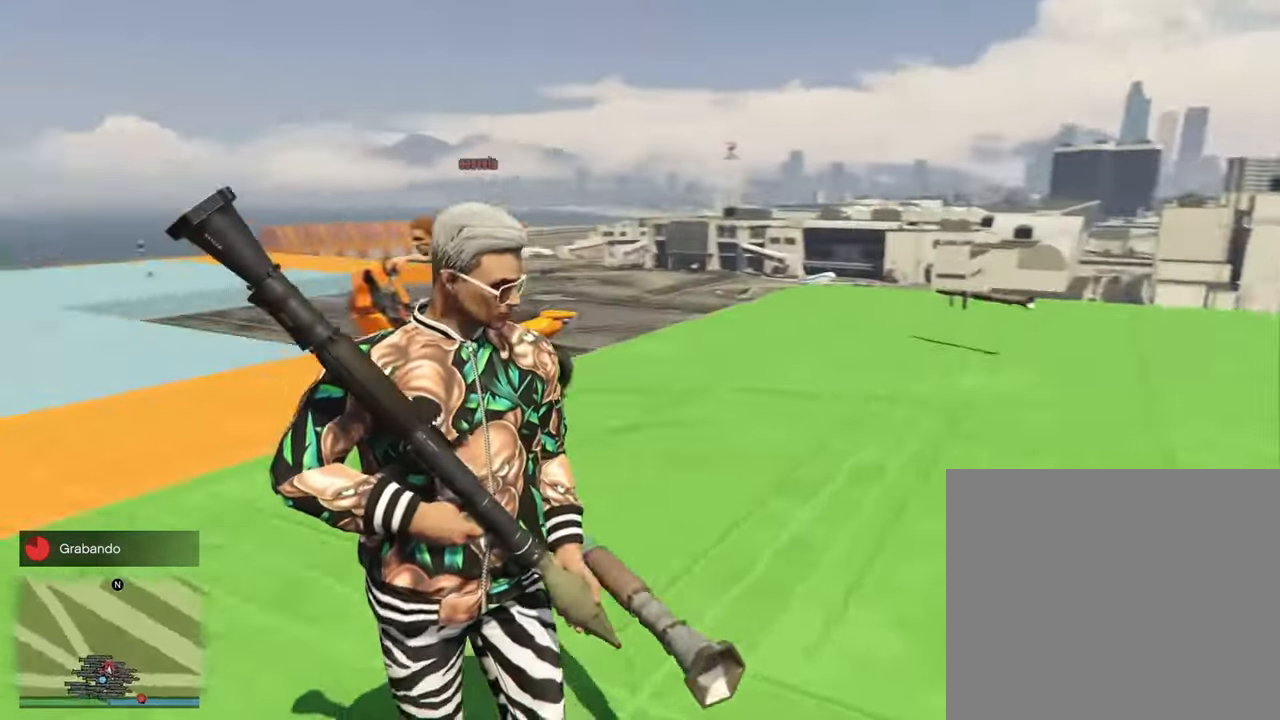
{"buttons": [], "left_stick": "right", "right_stick": "left", "events": [[367, "CROSS", "down"], [467, "CROSS", "up"]]}
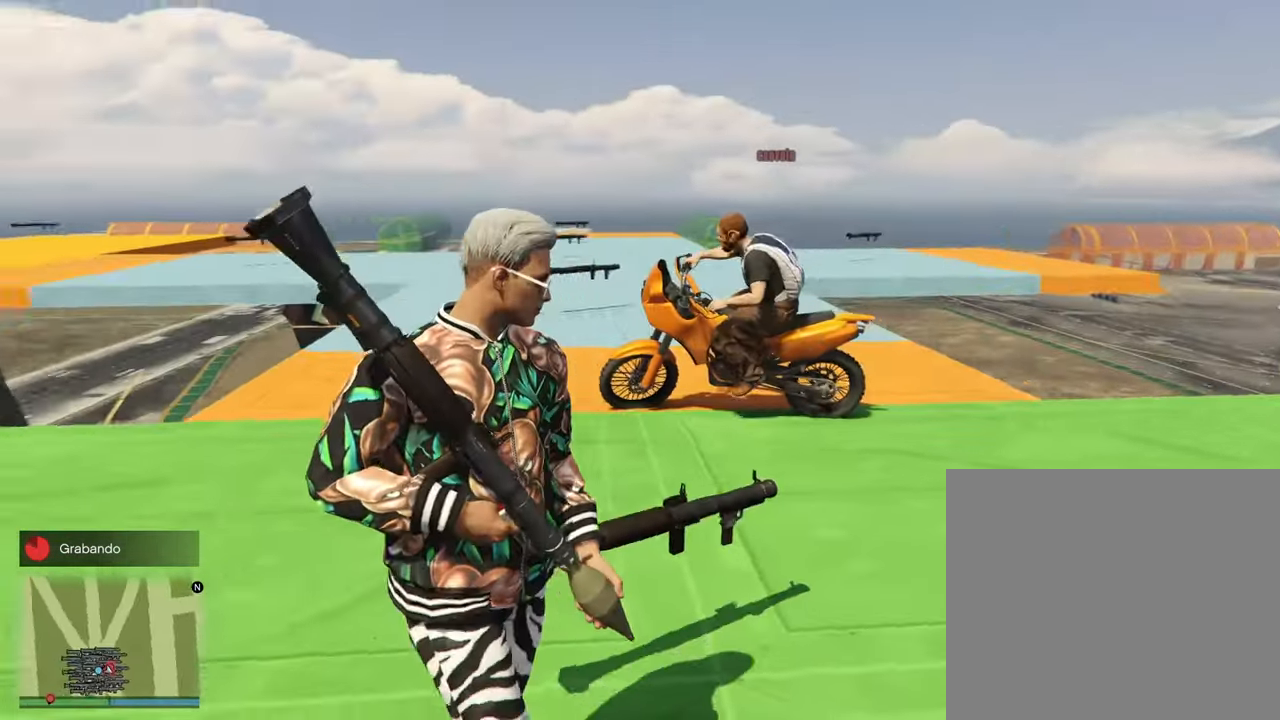
{"buttons": ["CROSS"], "left_stick": "down-right", "right_stick": "left", "events": [[67, "CROSS", "down"], [167, "CROSS", "up"], [267, "CROSS", "down"], [367, "CROSS", "up"], [483, "CROSS", "down"], [500, "left_stick", "down-right"]]}
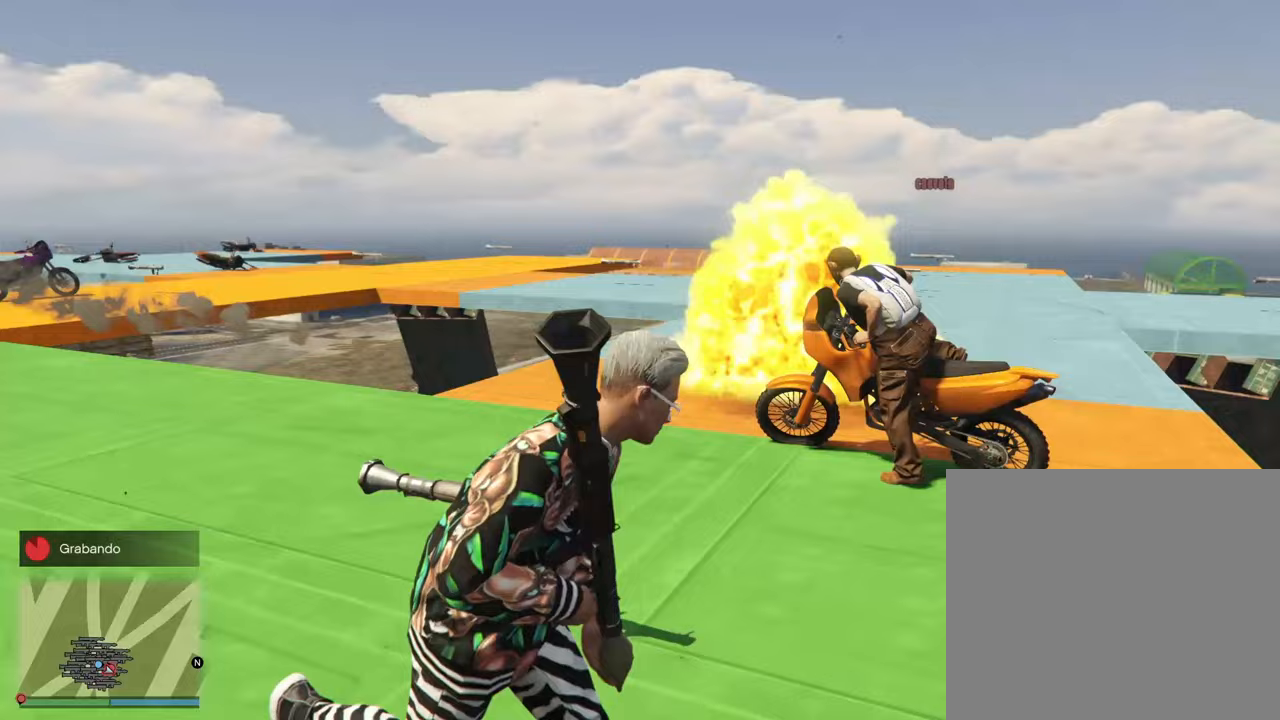
{"buttons": [], "left_stick": "down-right", "right_stick": "left", "events": [[100, "CROSS", "up"], [200, "CROSS", "down"], [317, "CROSS", "up"]]}